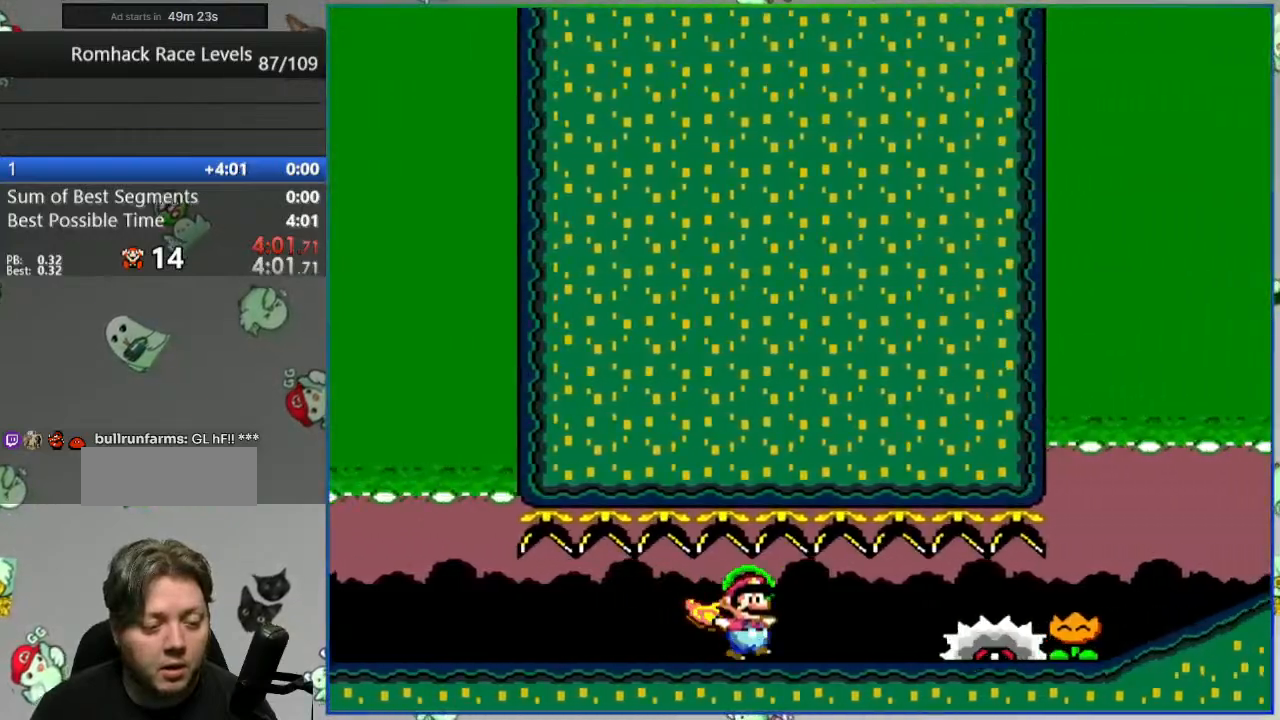
Gameplay with a controller (Nintendo layout); each line is a JSON object with the inputs held at the frame after it. "events" lists button and stick changes between this image and that frame as [ms after this image, input, new state], when the widget could be followed in between. Not read: L3 R3 START.
{"buttons": ["Y", "DPAD_RIGHT"], "events": [[50, "B", "up"], [183, "Y", "up"], [283, "Y", "down"], [350, "Y", "up"], [433, "Y", "down"]]}
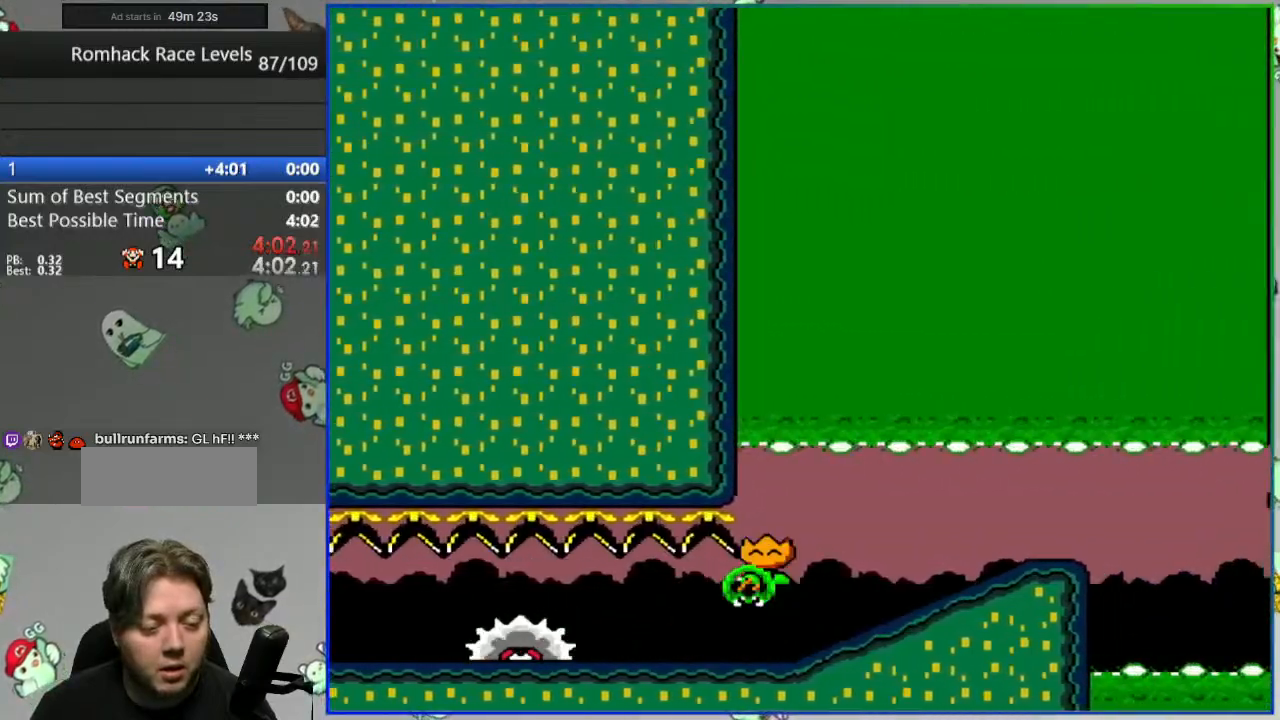
{"buttons": ["Y", "DPAD_RIGHT"], "events": []}
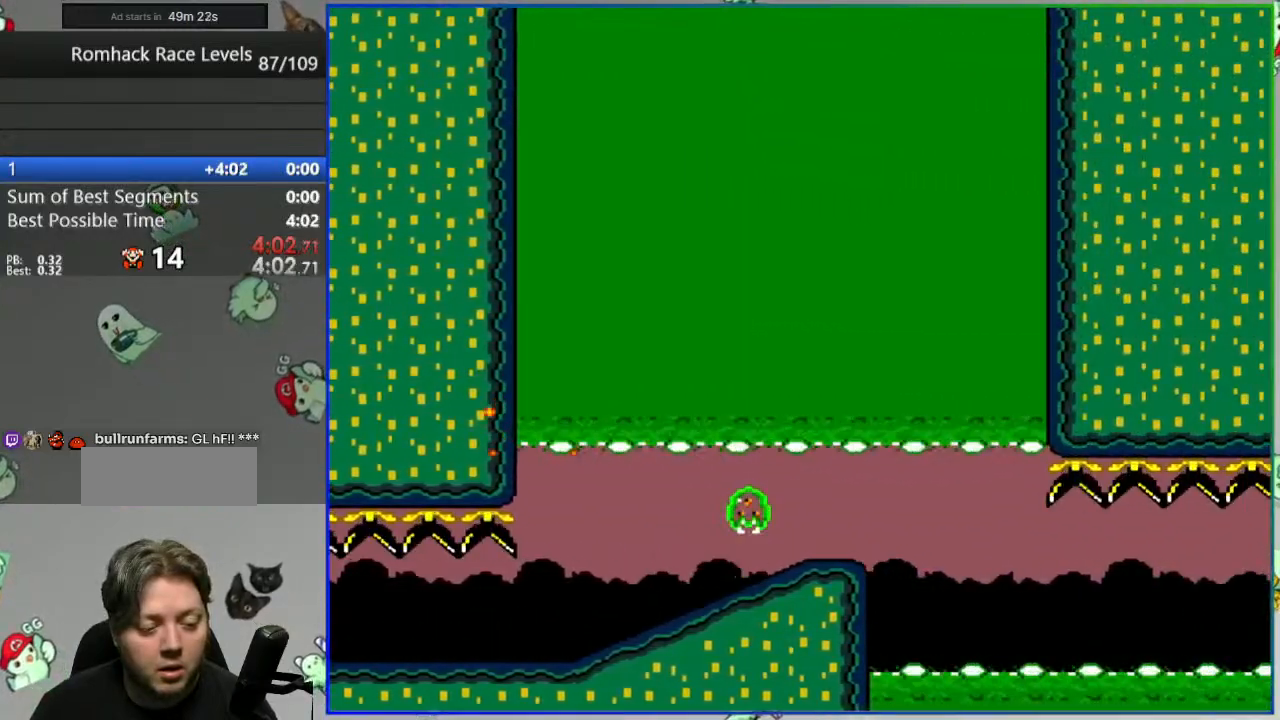
{"buttons": ["A", "Y", "DPAD_RIGHT"], "events": [[67, "A", "down"]]}
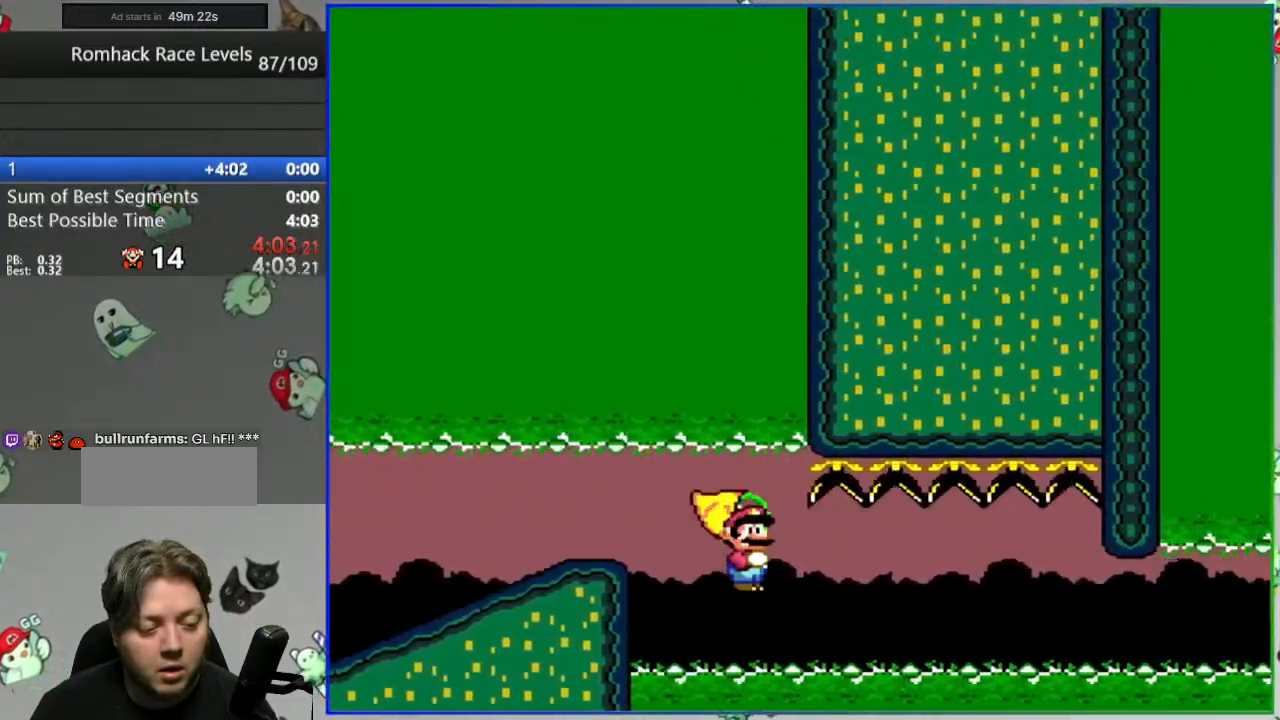
{"buttons": ["L2"], "events": [[350, "A", "up"], [350, "DPAD_RIGHT", "up"], [350, "Y", "up"], [467, "L2", "down"]]}
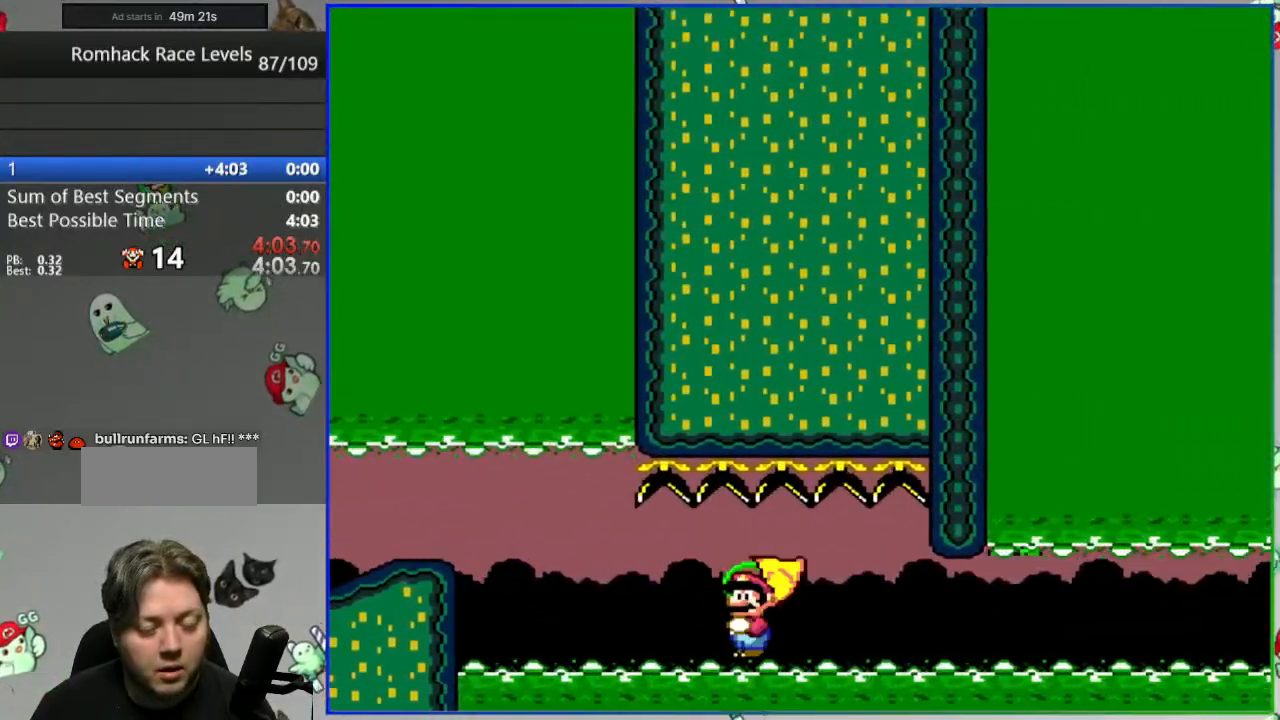
{"buttons": []}
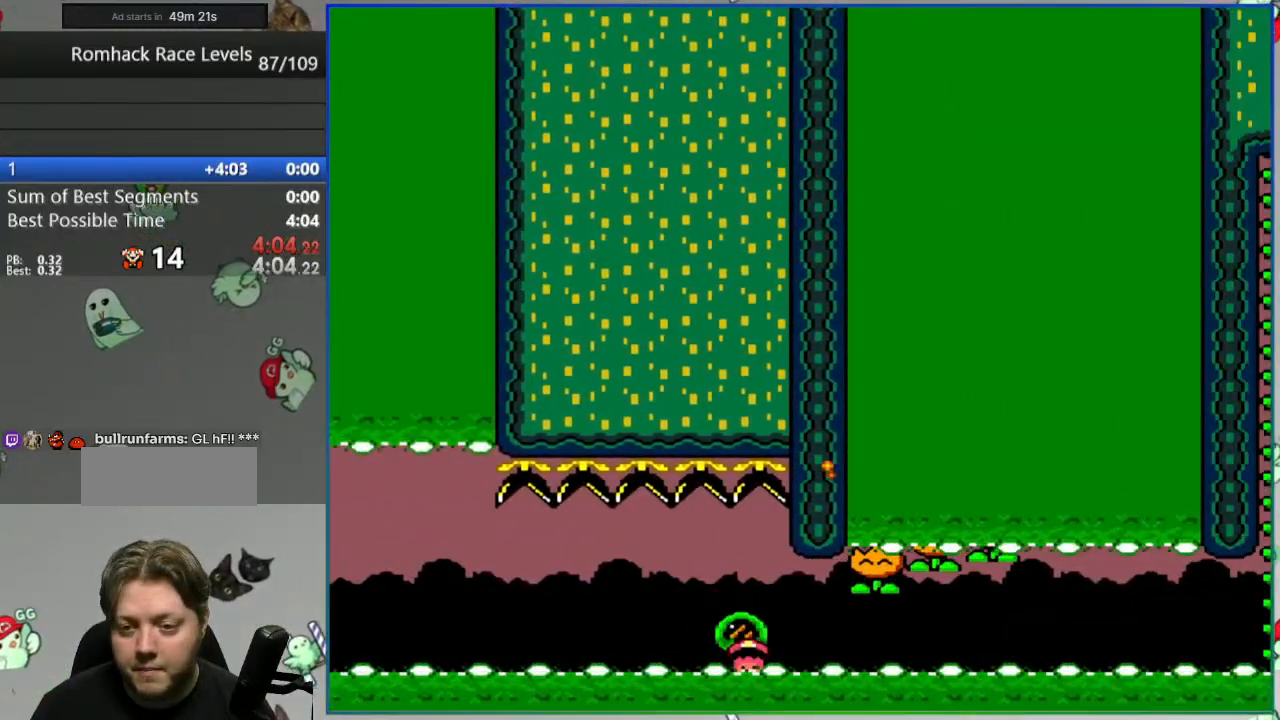
{"buttons": [], "events": [[17, "A", "down"], [83, "A", "up"], [167, "A", "down"], [233, "A", "up"]]}
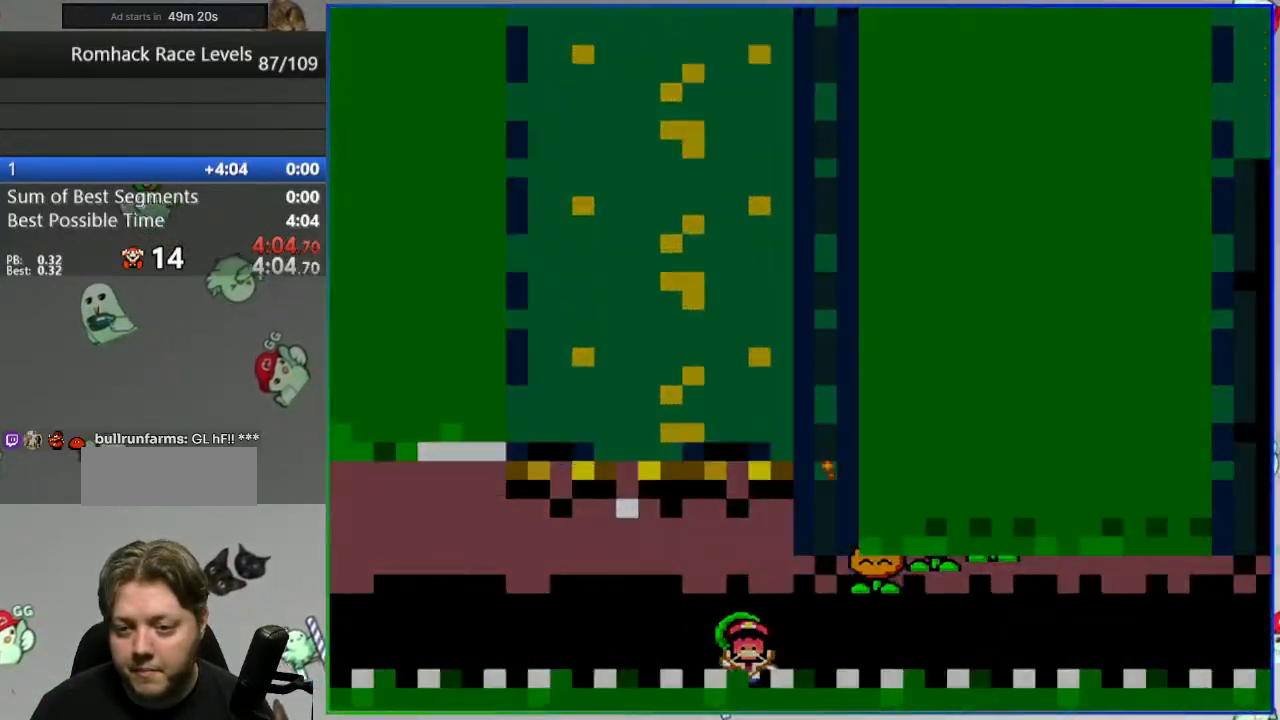
{"buttons": ["Y", "DPAD_RIGHT"], "events": [[33, "Y", "down"], [50, "DPAD_RIGHT", "down"]]}
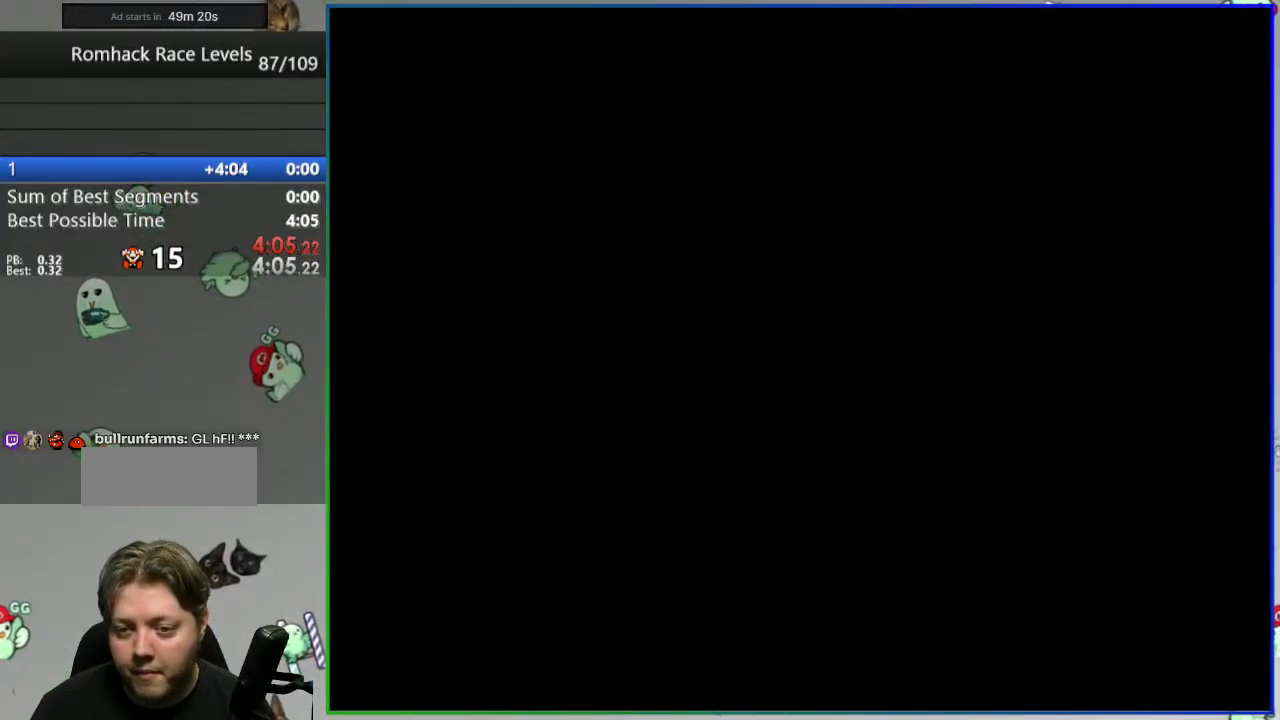
{"buttons": ["Y"], "events": [[83, "DPAD_RIGHT", "up"]]}
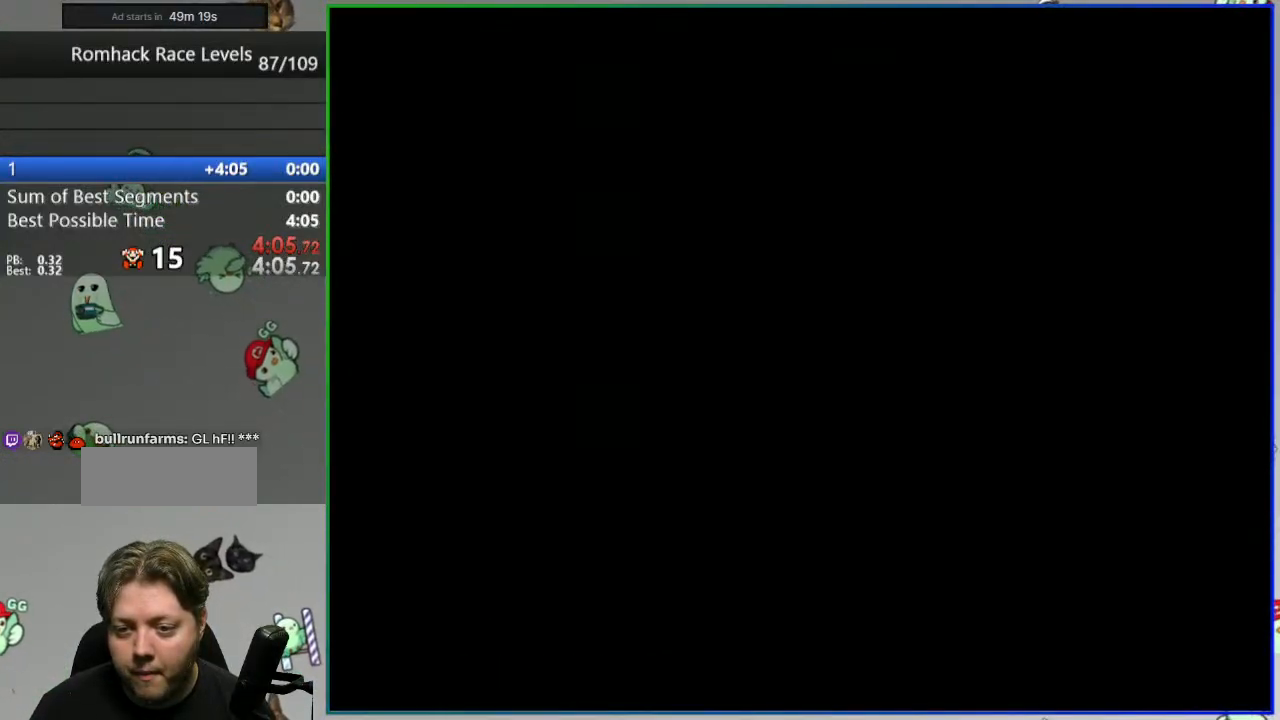
{"buttons": ["Y"], "events": []}
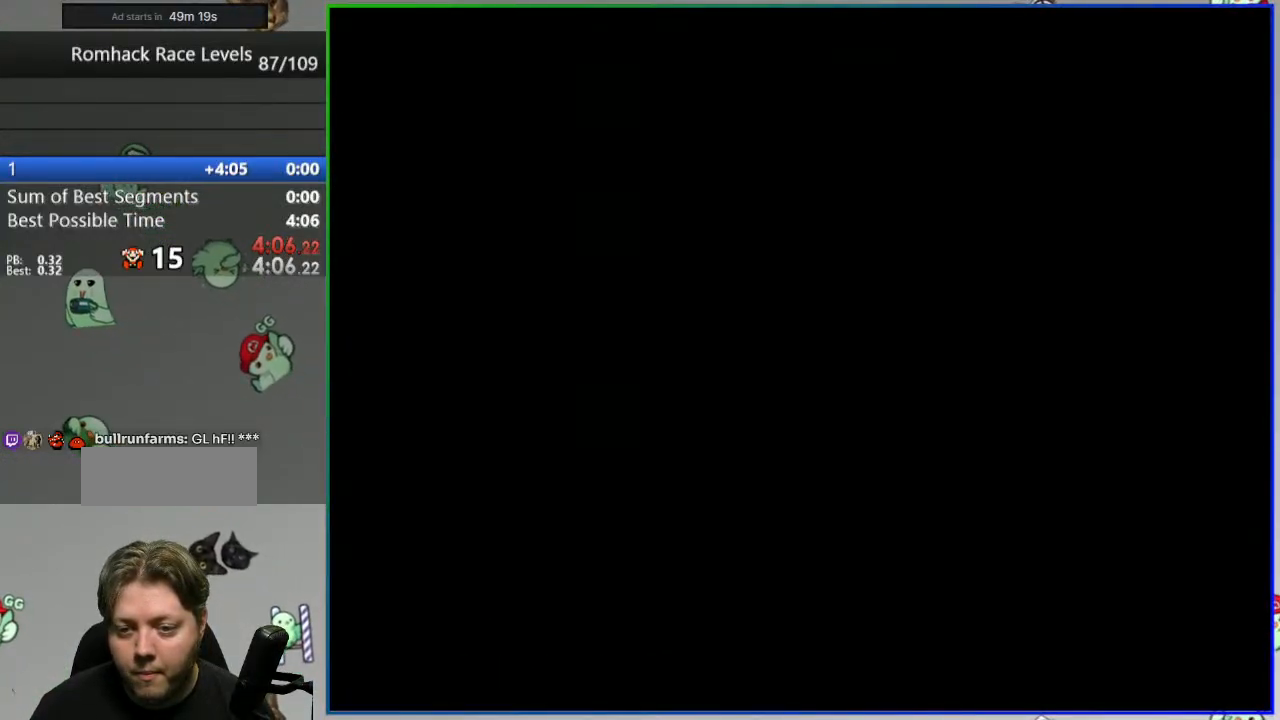
{"buttons": ["Y", "DPAD_LEFT"], "events": [[350, "DPAD_LEFT", "down"]]}
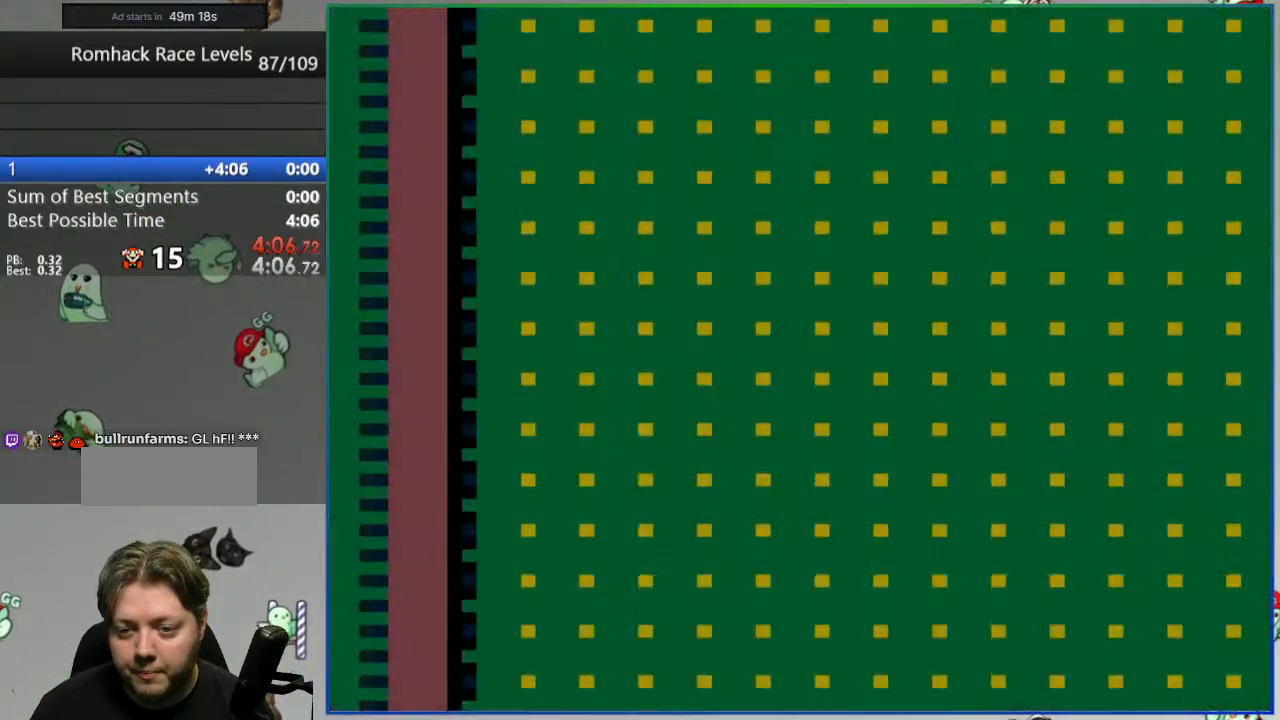
{"buttons": ["Y", "DPAD_LEFT"], "events": []}
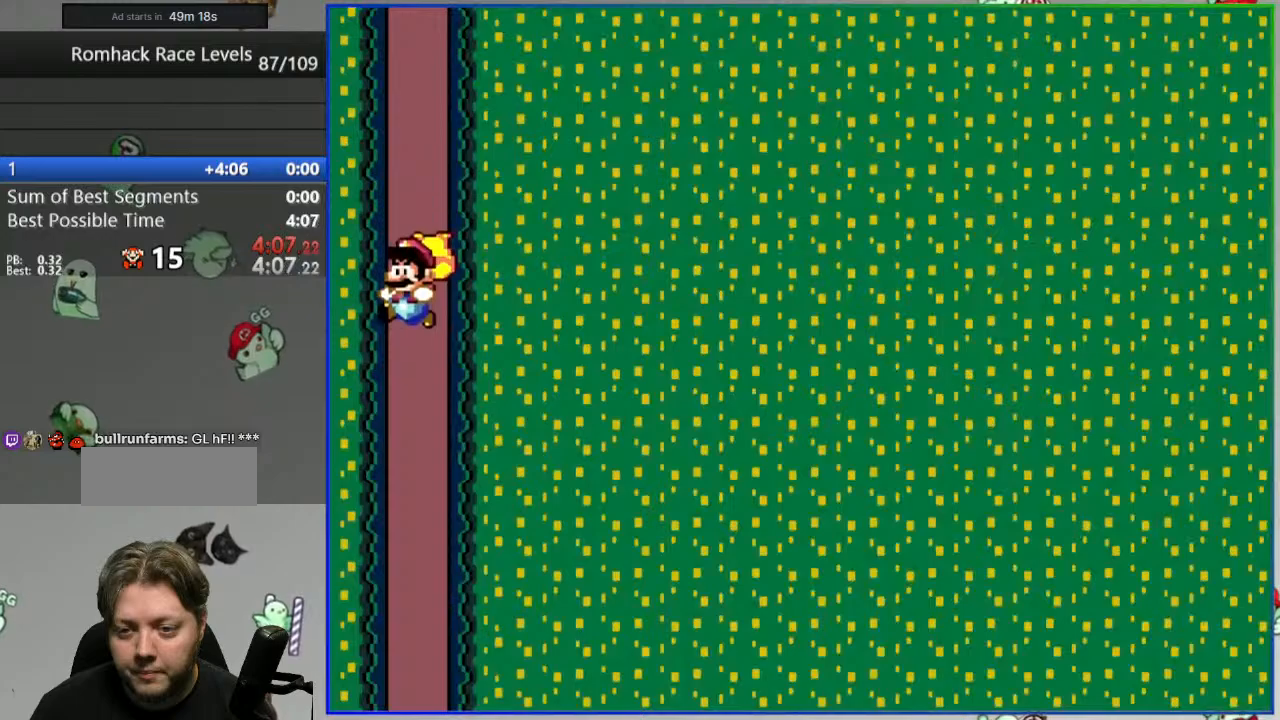
{"buttons": ["Y"], "events": [[100, "DPAD_LEFT", "up"]]}
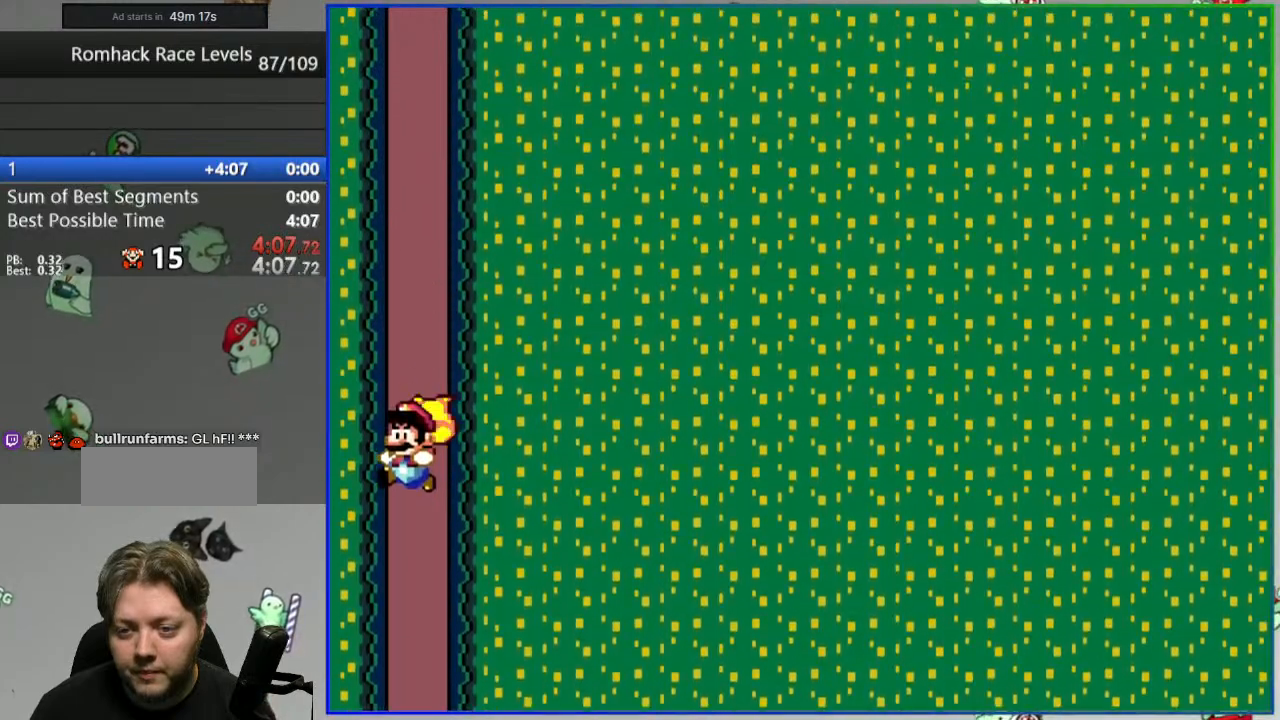
{"buttons": ["Y", "DPAD_RIGHT"], "events": [[417, "DPAD_RIGHT", "down"]]}
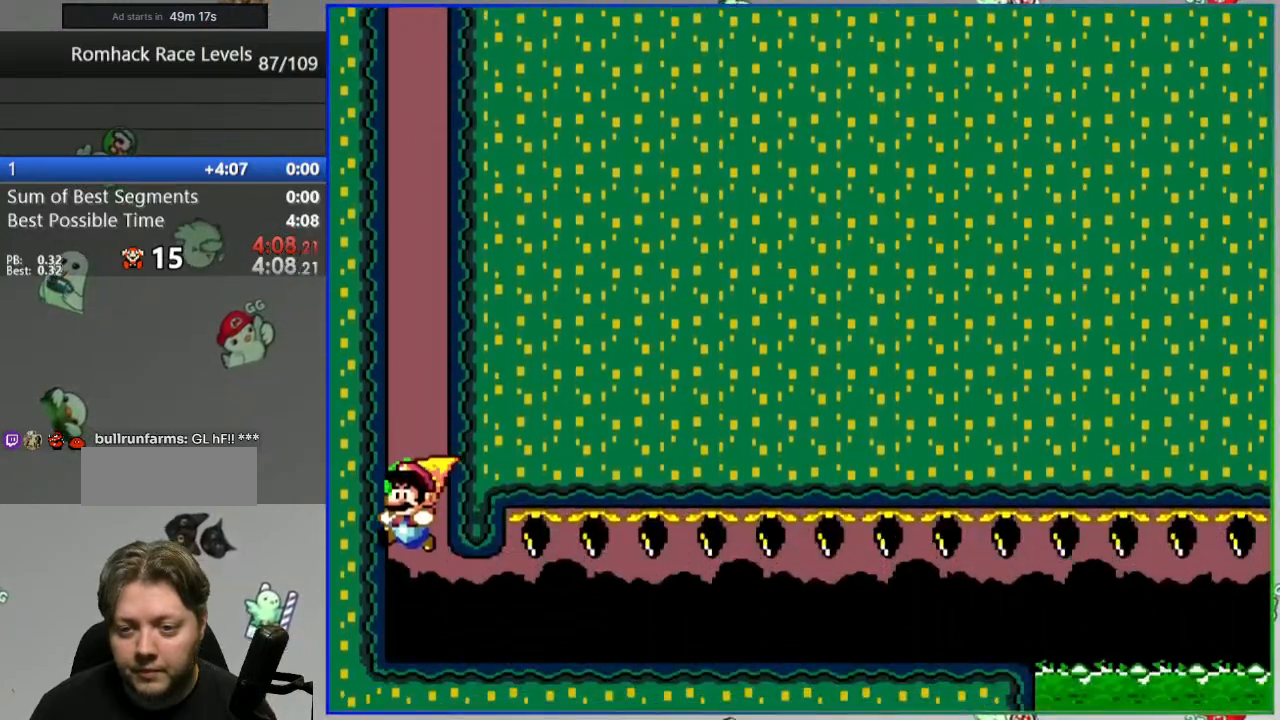
{"buttons": ["Y", "DPAD_RIGHT"], "events": []}
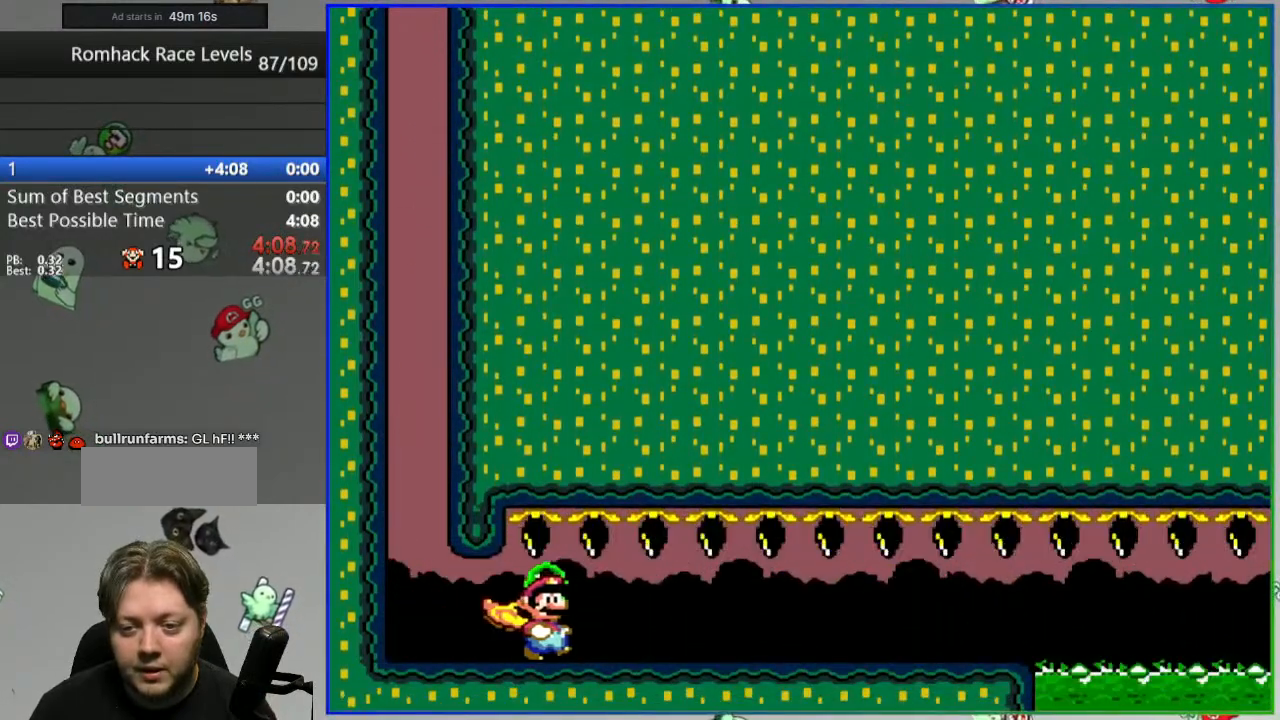
{"buttons": ["Y", "DPAD_RIGHT"], "events": []}
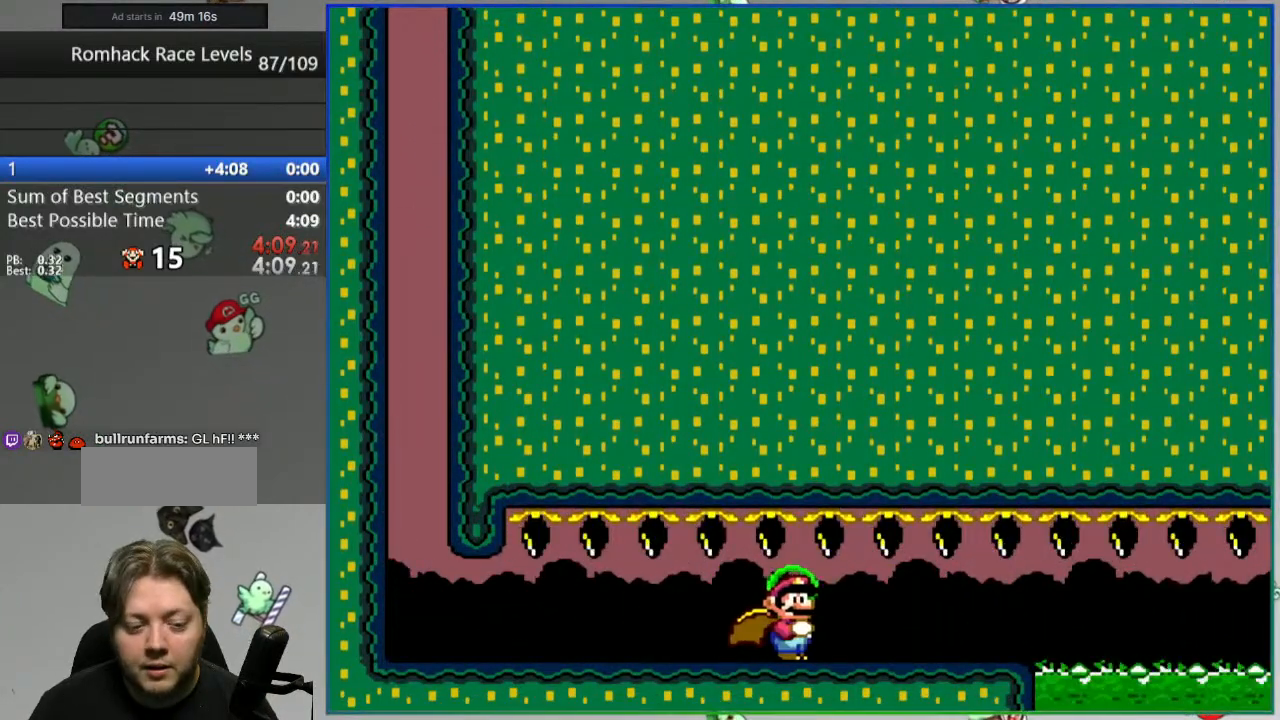
{"buttons": ["B", "Y", "DPAD_RIGHT"], "events": [[350, "B", "down"]]}
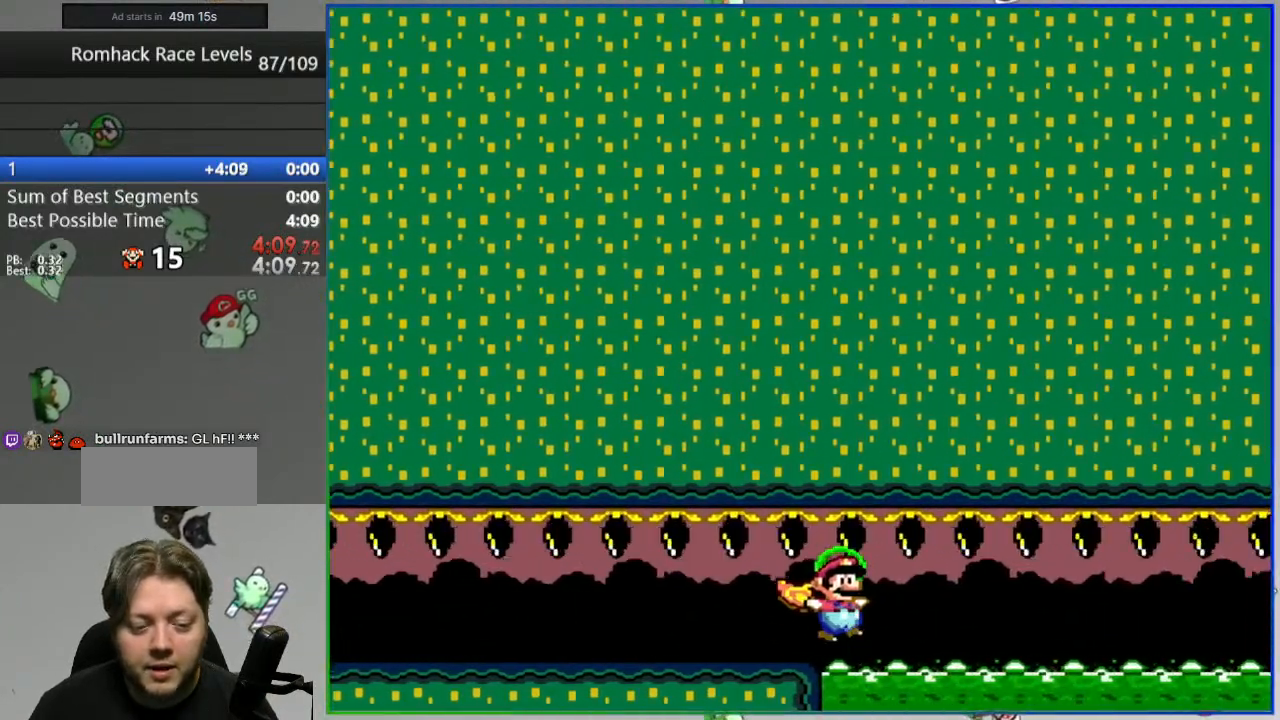
{"buttons": ["B", "Y"], "events": [[433, "DPAD_RIGHT", "up"]]}
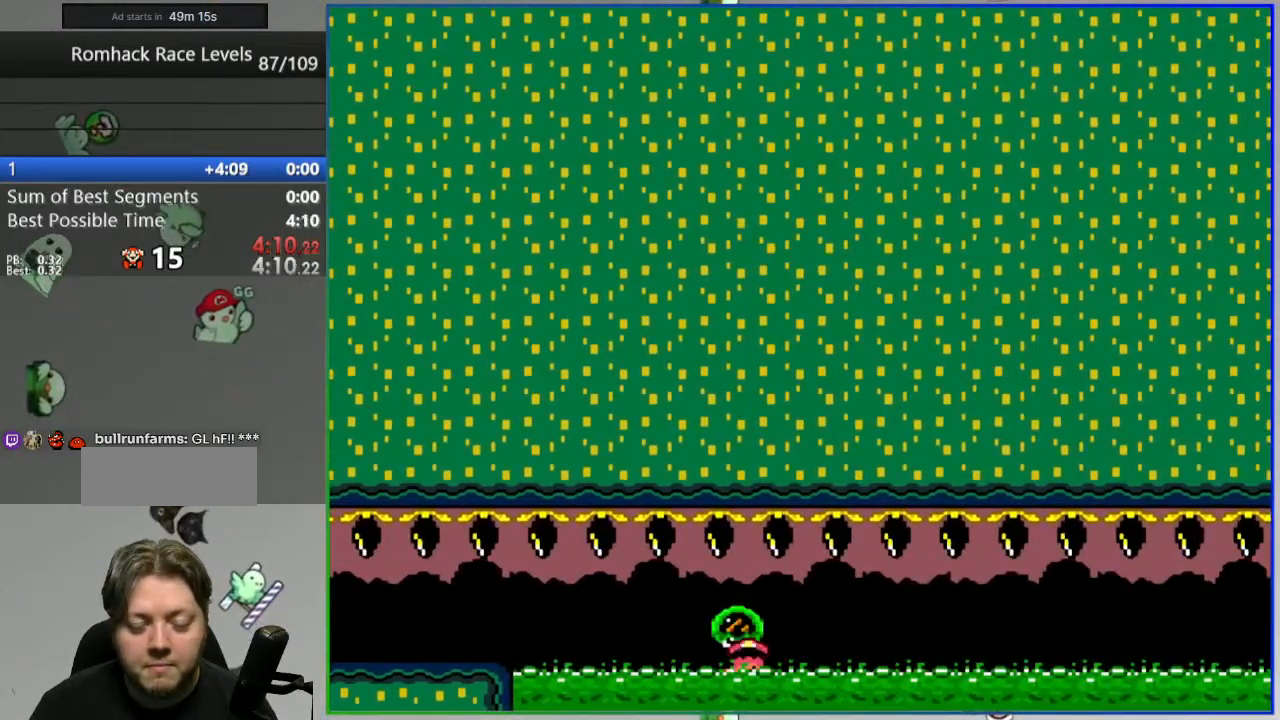
{"buttons": [], "events": [[17, "B", "up"], [33, "Y", "up"], [250, "A", "down"], [317, "A", "up"], [400, "A", "down"], [467, "A", "up"]]}
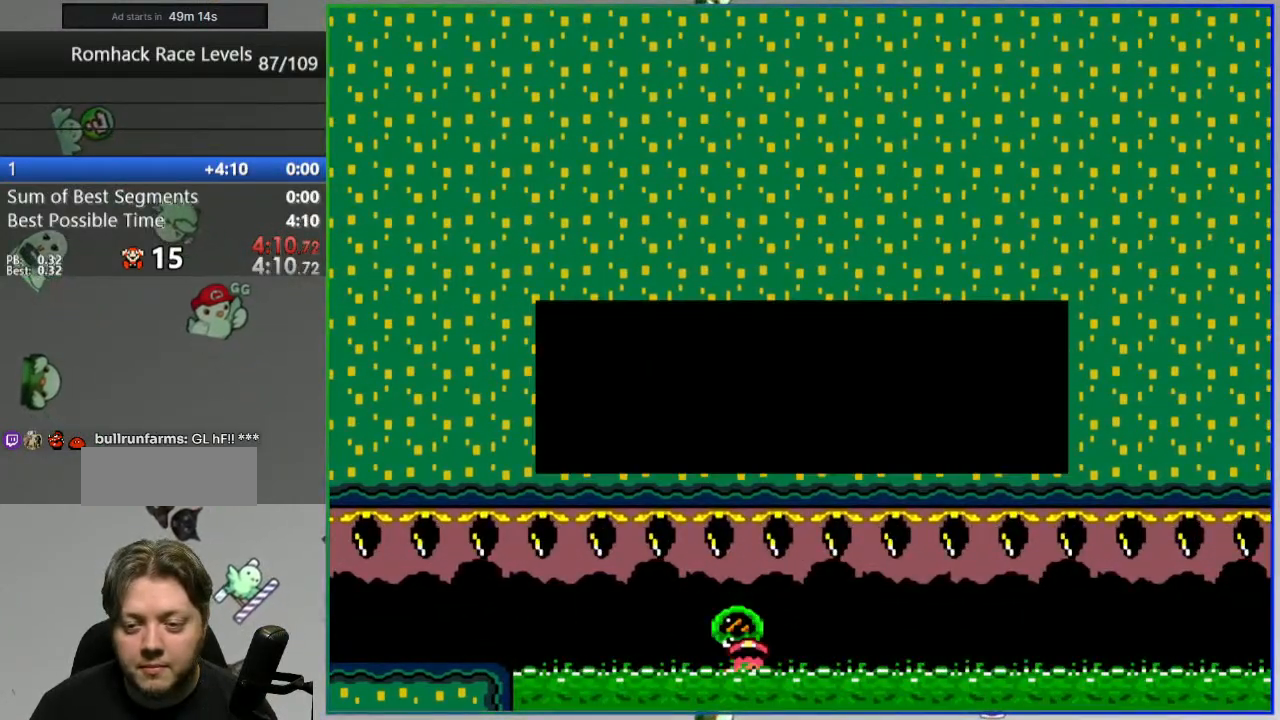
{"buttons": ["Y"], "events": [[50, "A", "down"], [117, "A", "up"], [333, "Y", "down"]]}
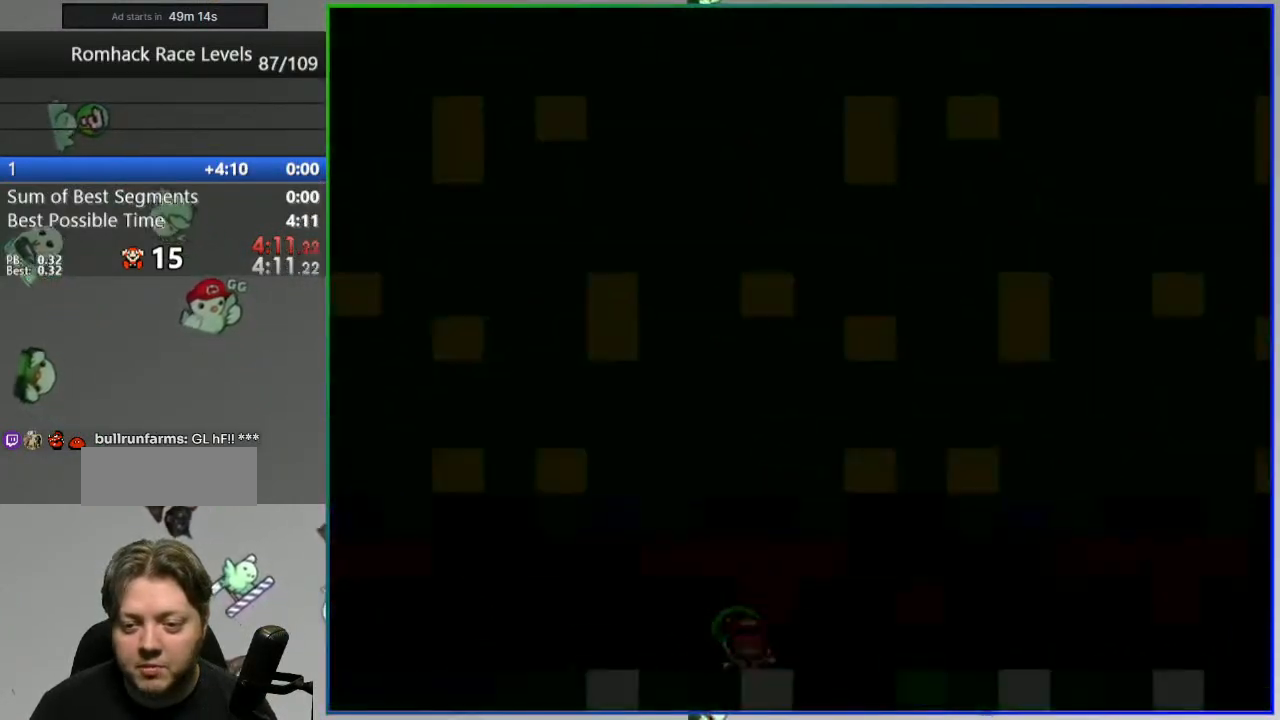
{"buttons": ["Y"]}
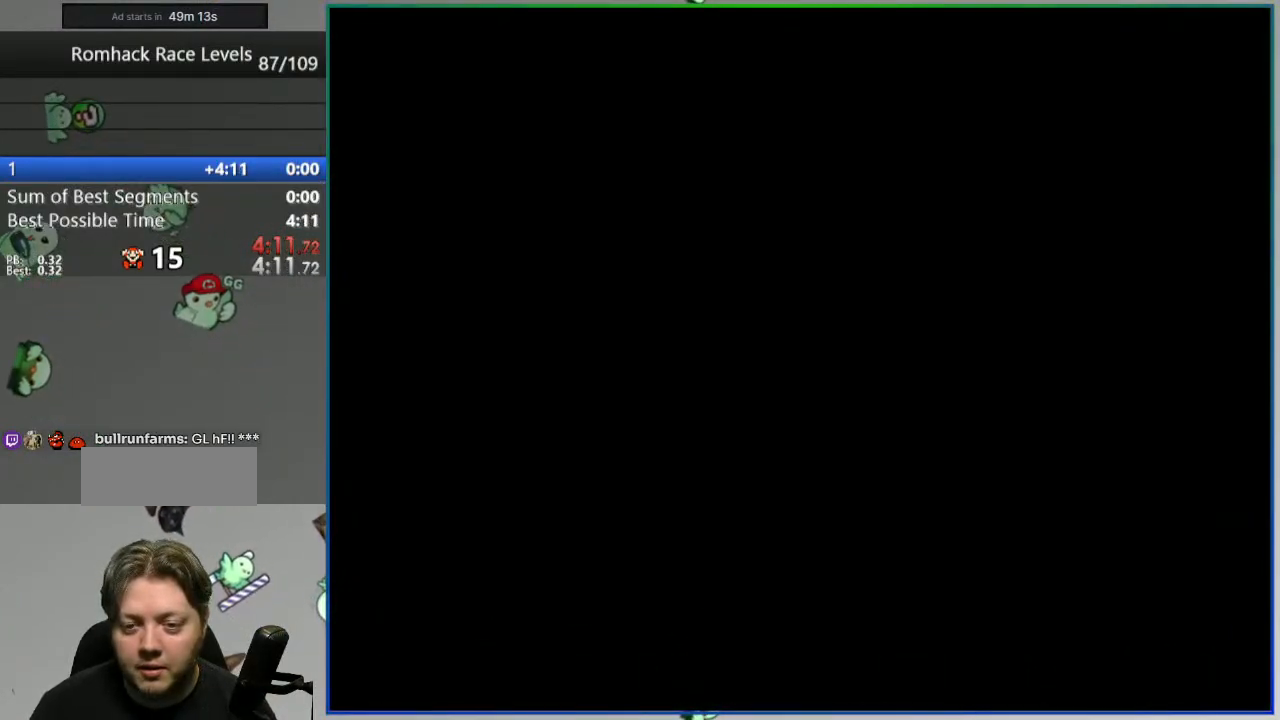
{"buttons": ["Y"], "events": []}
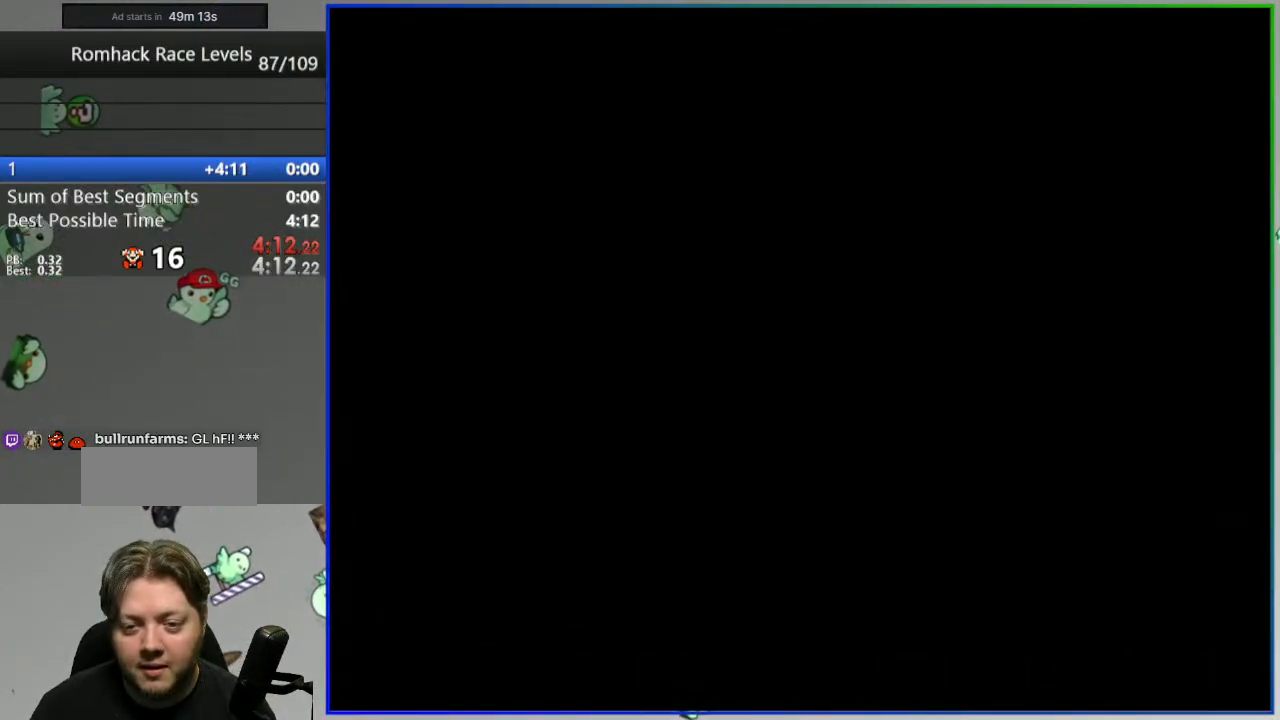
{"buttons": ["Y", "DPAD_LEFT"], "events": [[100, "DPAD_LEFT", "down"]]}
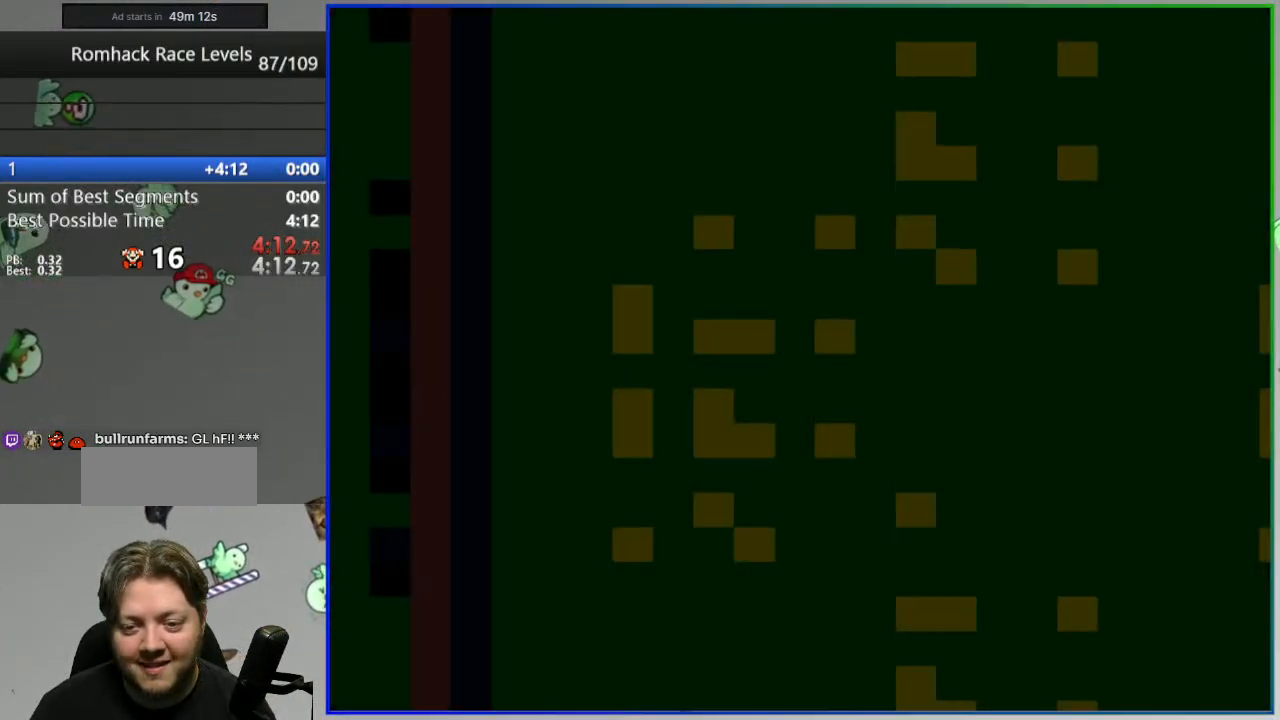
{"buttons": ["Y", "DPAD_LEFT"], "events": []}
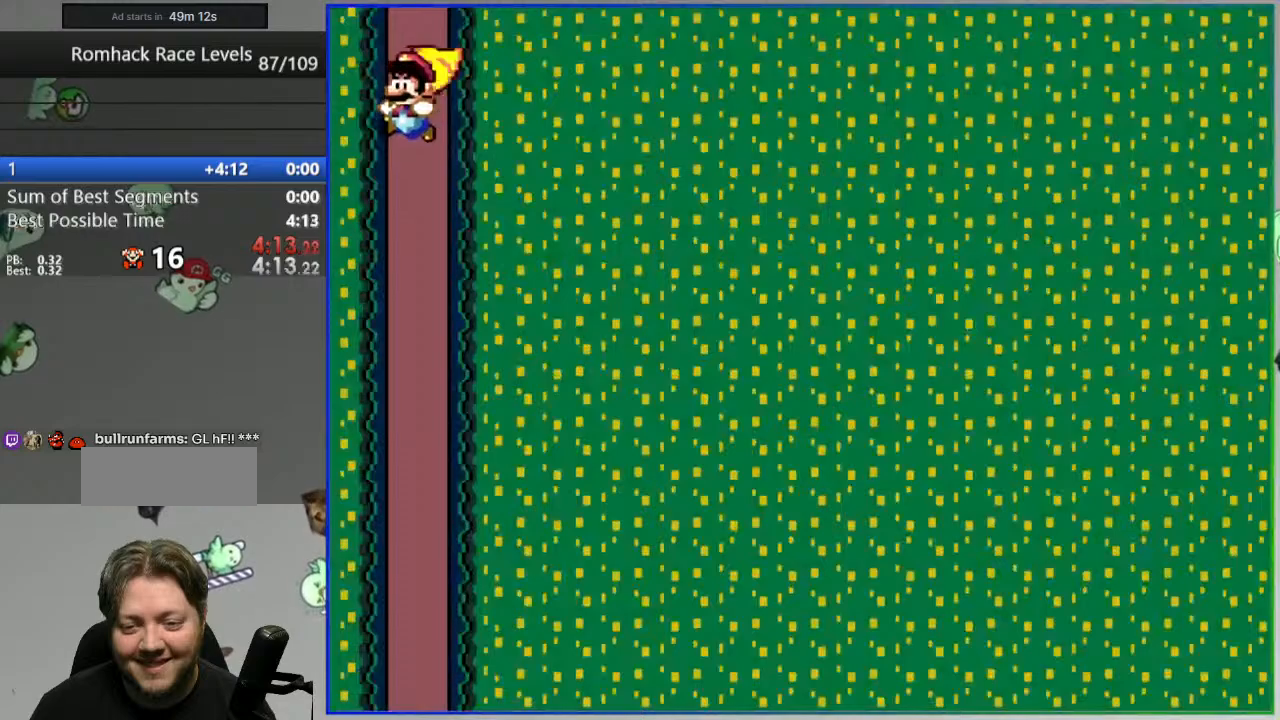
{"buttons": ["Y"], "events": [[217, "DPAD_LEFT", "up"]]}
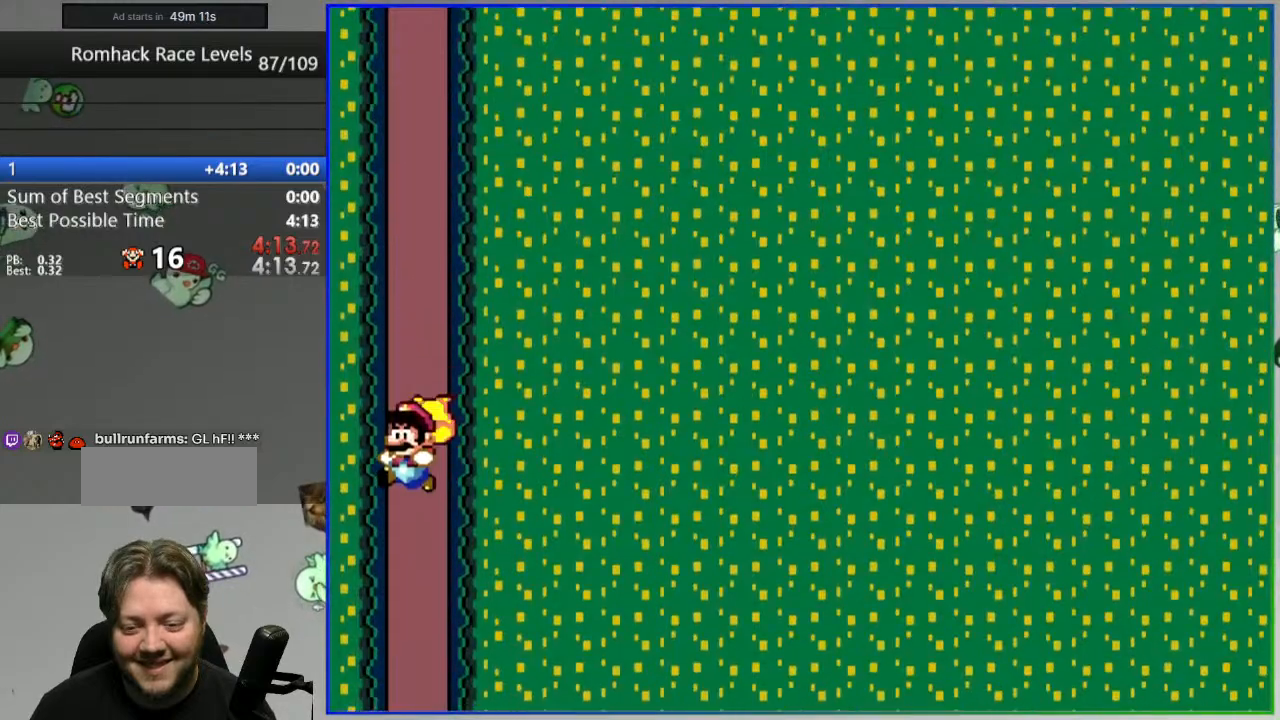
{"buttons": ["Y"], "events": []}
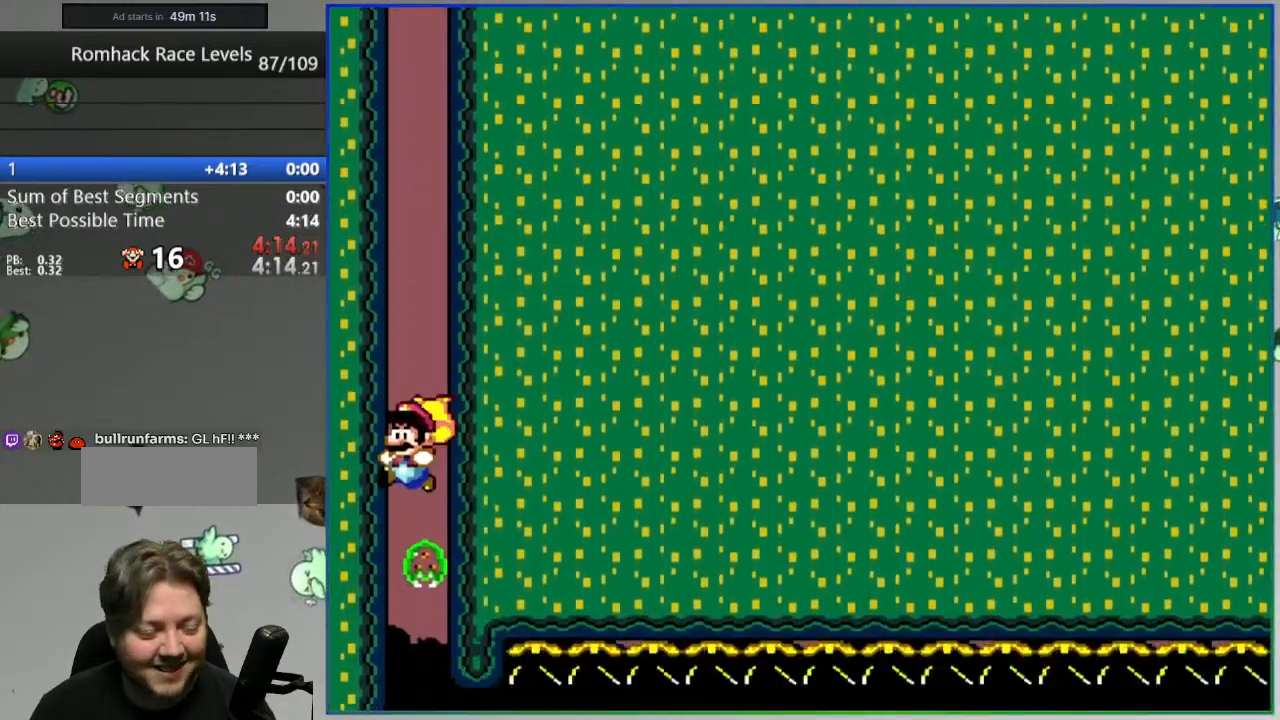
{"buttons": ["Y", "DPAD_RIGHT"], "events": [[83, "Y", "up"], [117, "DPAD_RIGHT", "down"], [183, "Y", "down"], [250, "Y", "up"], [333, "Y", "down"]]}
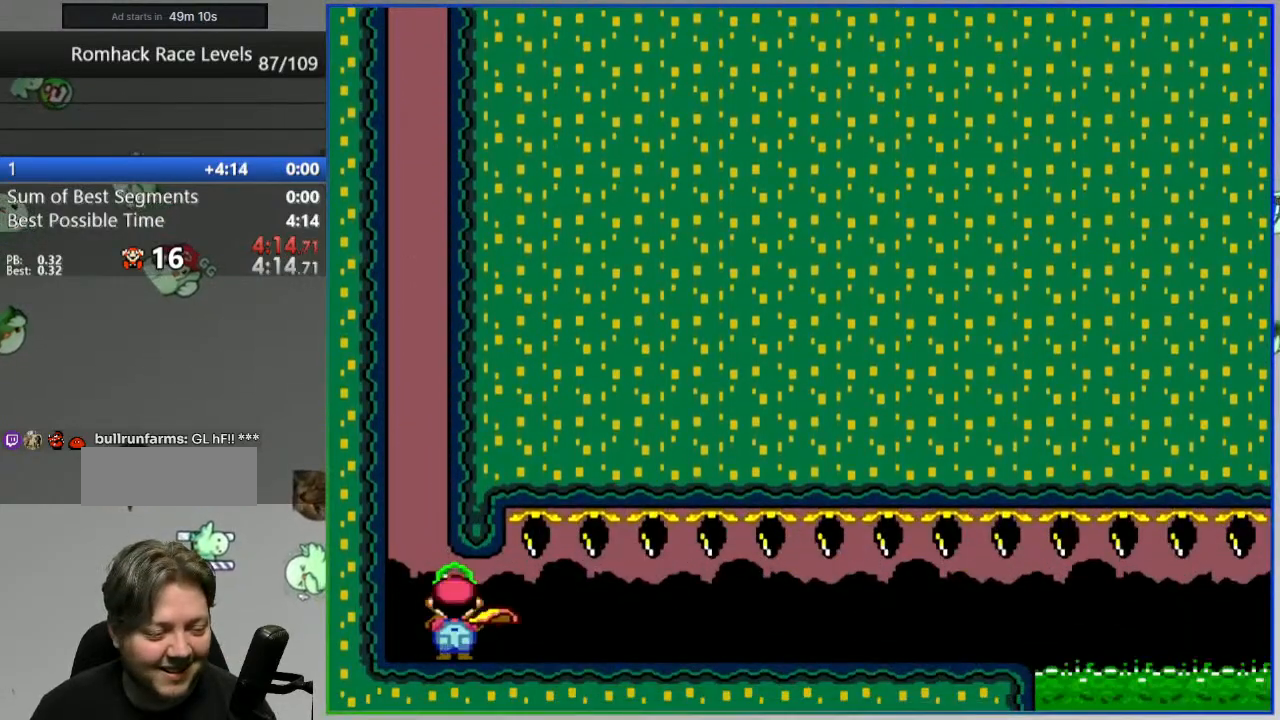
{"buttons": ["Y", "DPAD_RIGHT"], "events": []}
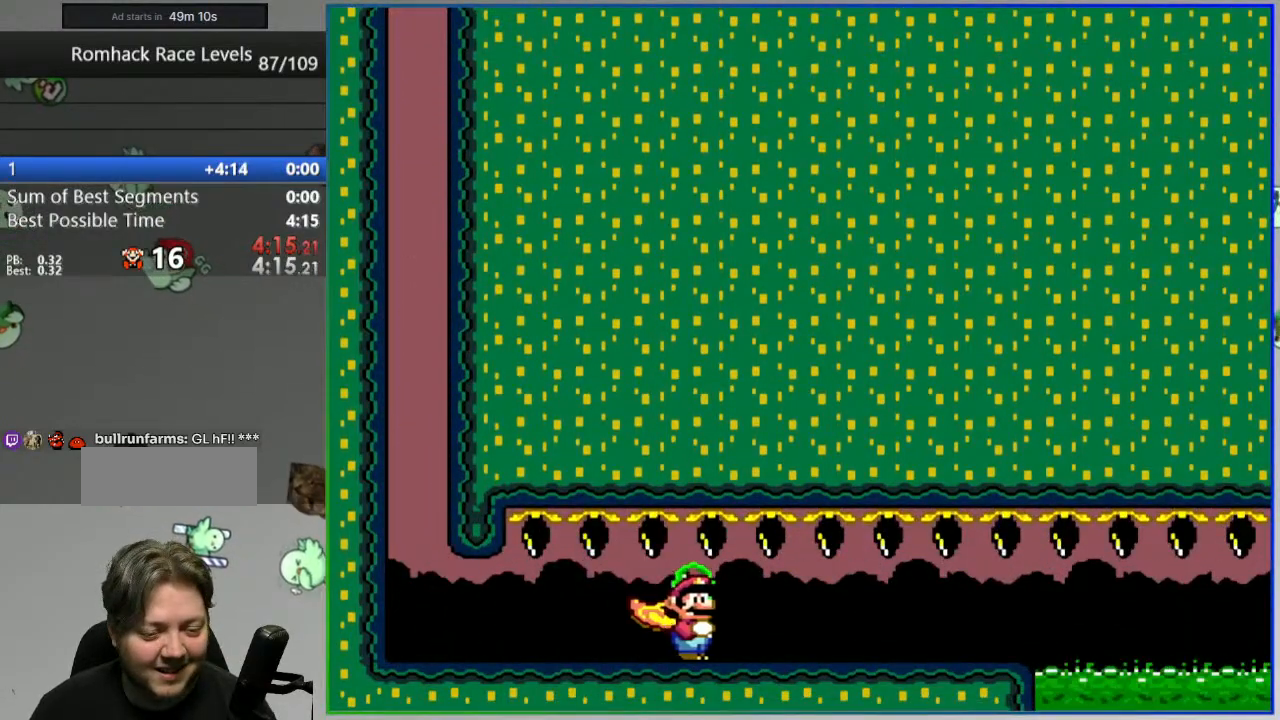
{"buttons": ["Y", "DPAD_RIGHT"], "events": []}
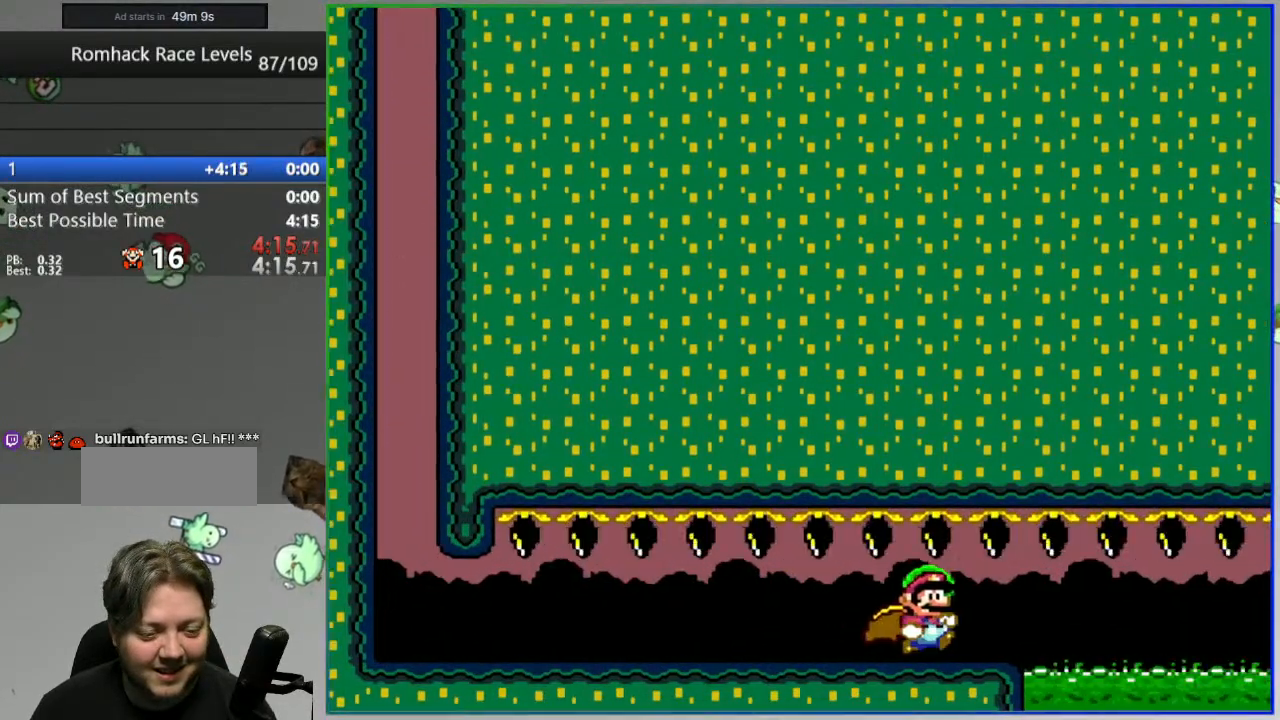
{"buttons": ["A", "Y", "DPAD_RIGHT"], "events": [[17, "A", "down"]]}